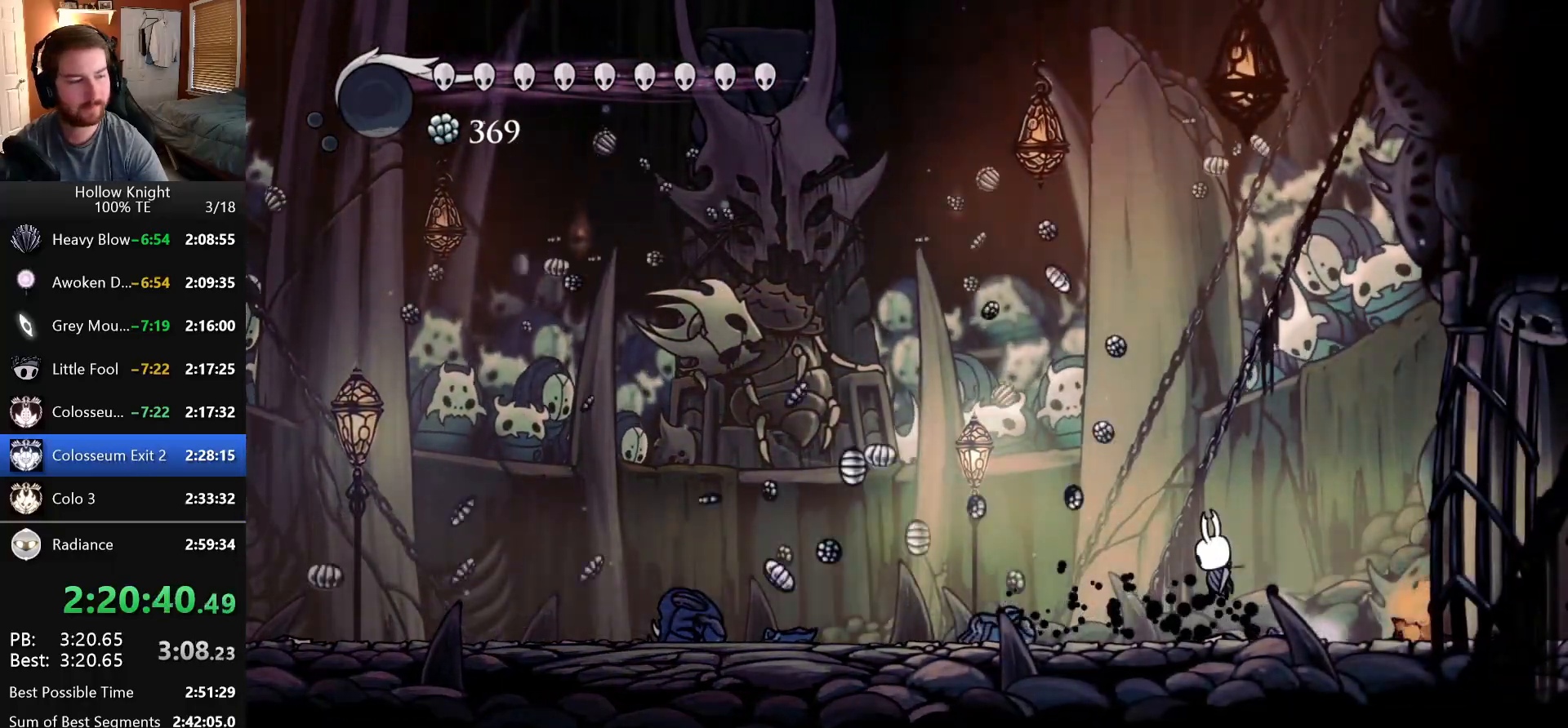
Gameplay with keyboard; each line is a JSON object with the keys held at the frame after it. "events" lists presses ("down") and releases ("up") of "claw", "crystal_dash", "dash", "down", "dream_nail", "escape", "focus", "inventory", "left", "nail", "return", "right", "shade" and "up" between this image and that frame as [ms after this image, input, new state], when the widget could be followed in between. No other keys are recorded. Mouse input is not recorded. Key names are as the overlay labels them; some are game actions (e.g. jump) rather than physical keys.
{"keys": ["right"], "events": [[116, "nail", "up"], [183, "left", "up"], [183, "right", "down"]]}
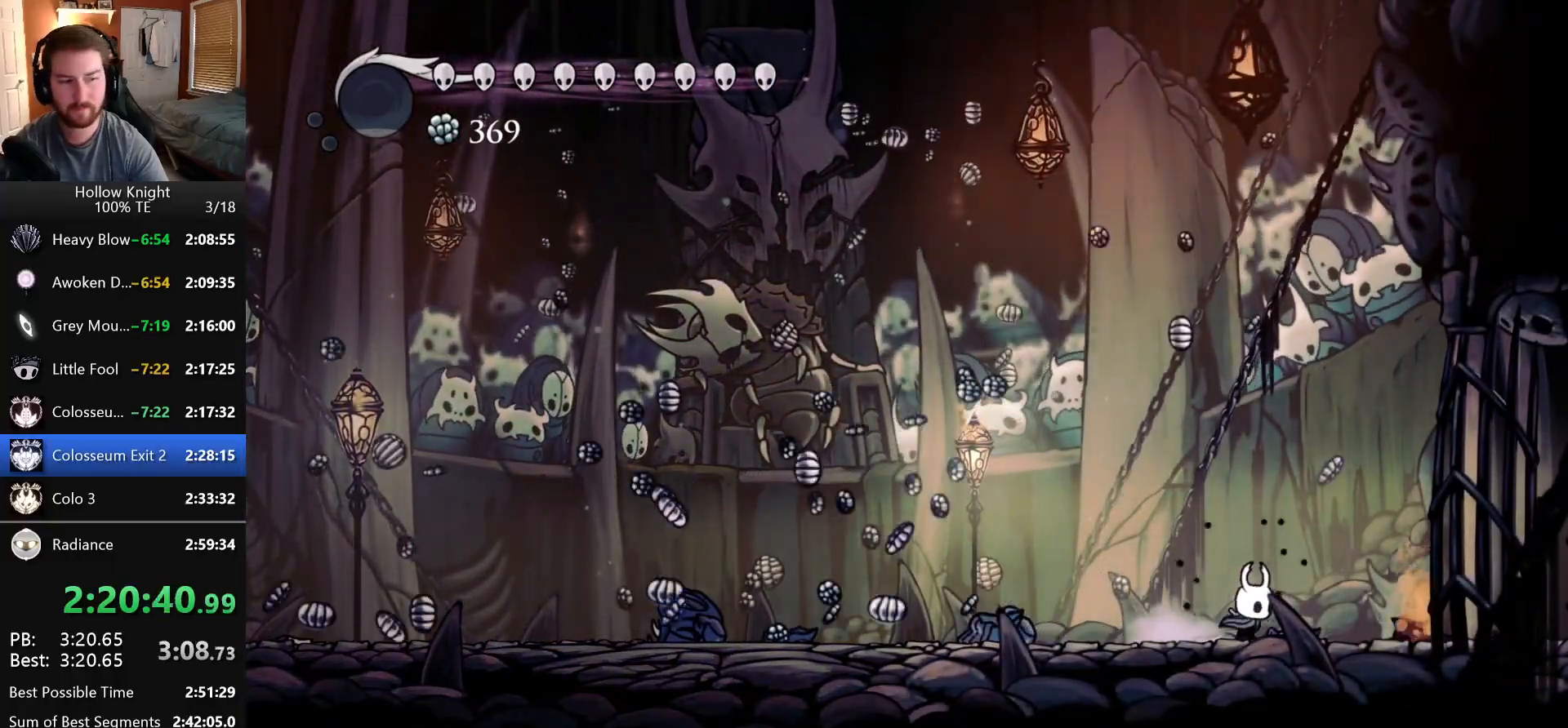
{"keys": ["right"], "events": []}
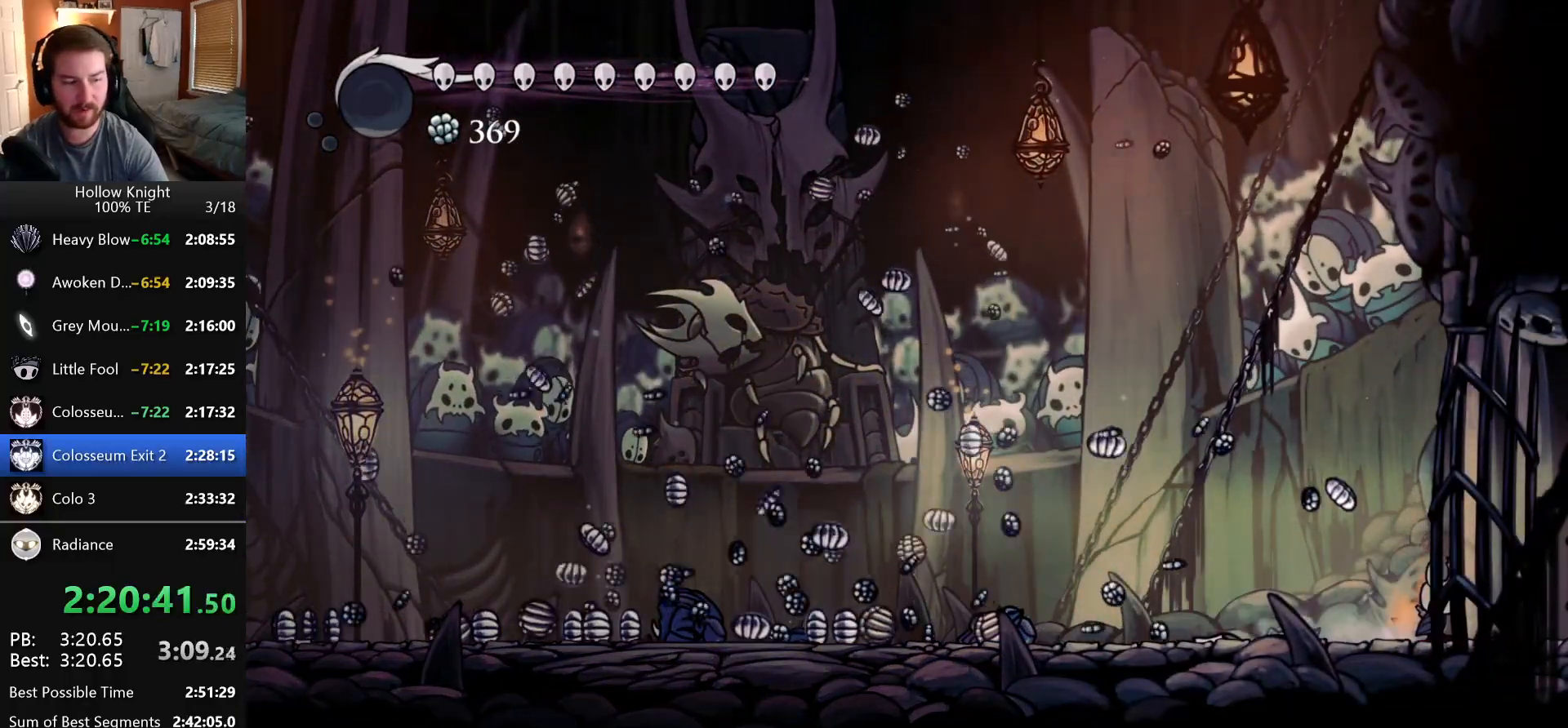
{"keys": ["left"], "events": [[116, "left", "down"], [116, "right", "up"]]}
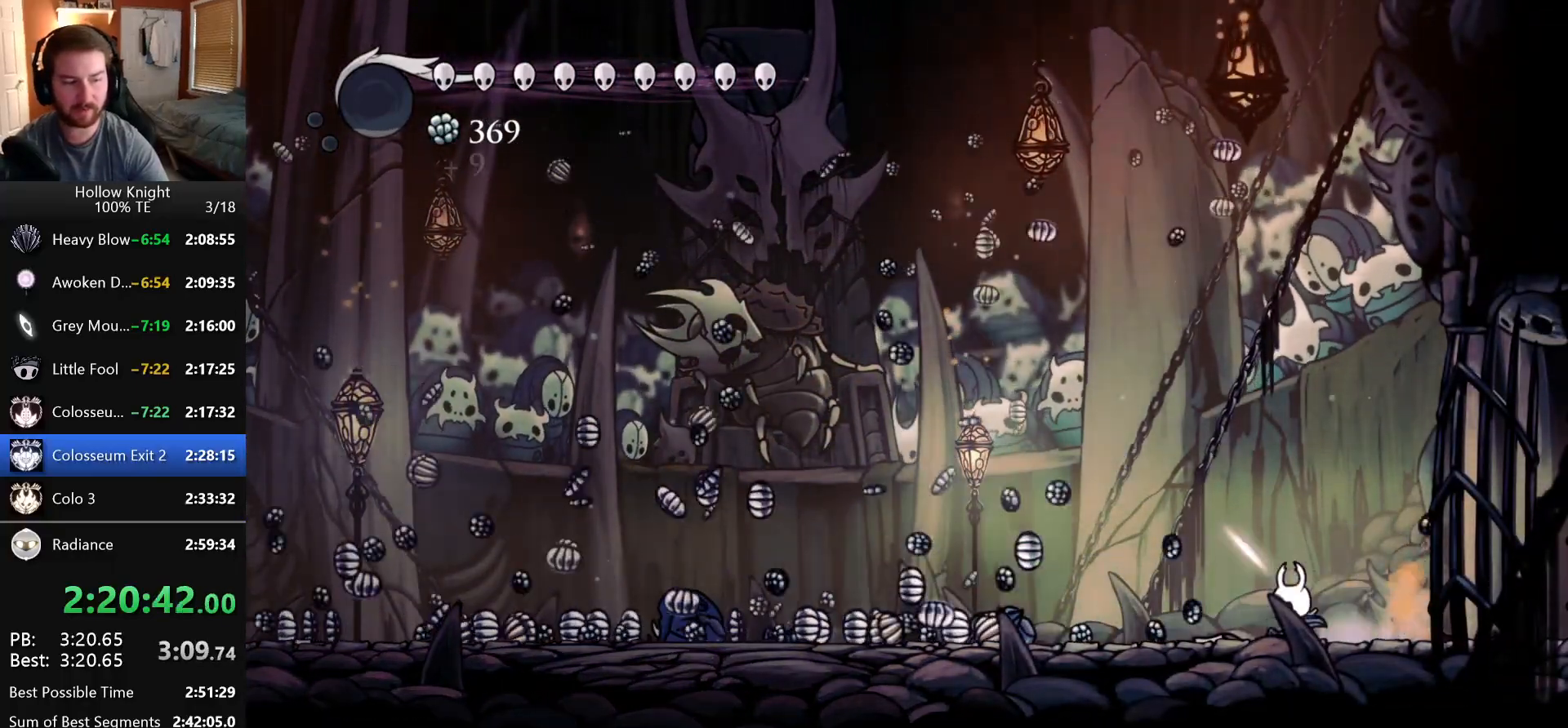
{"keys": ["right"], "events": [[100, "left", "up"], [100, "right", "down"]]}
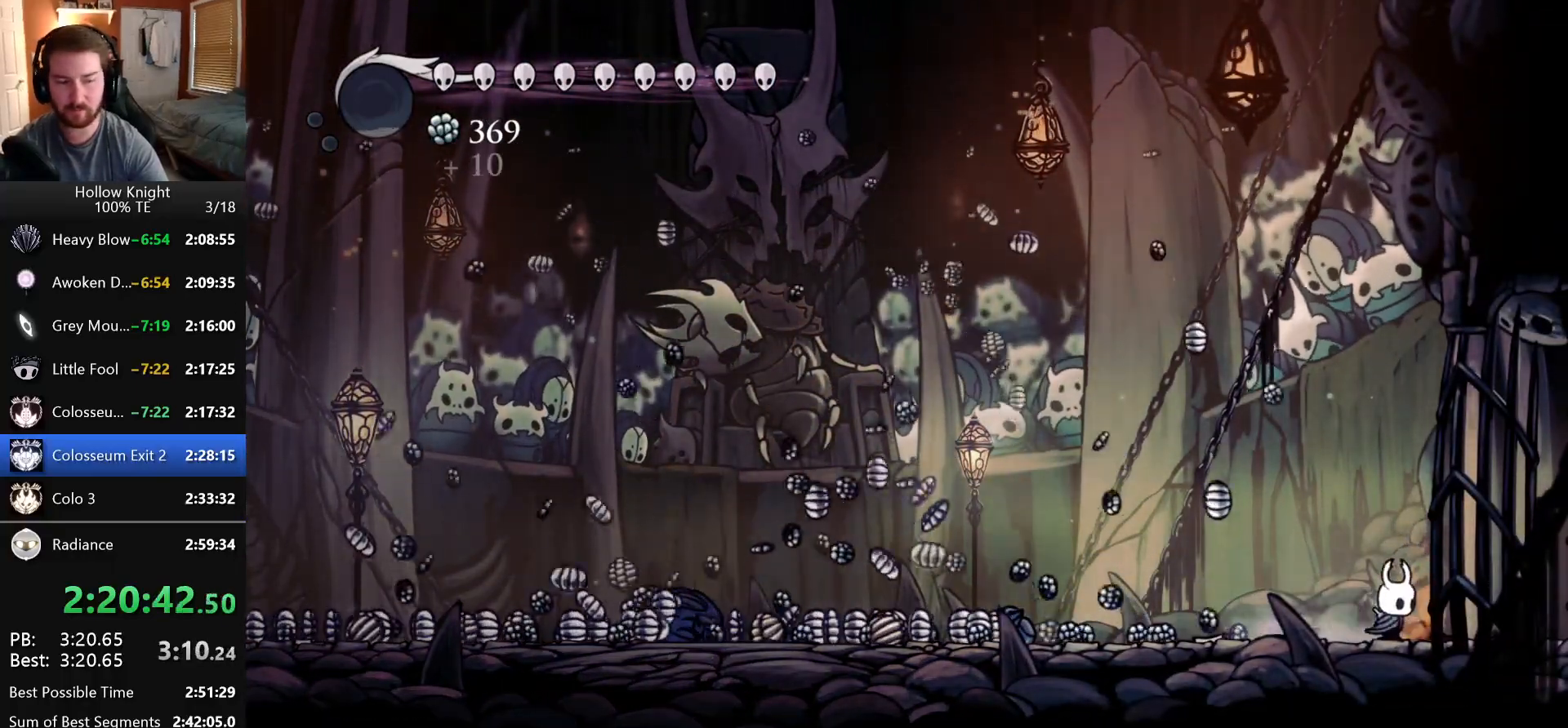
{"keys": ["left"], "events": [[166, "left", "down"], [166, "right", "up"]]}
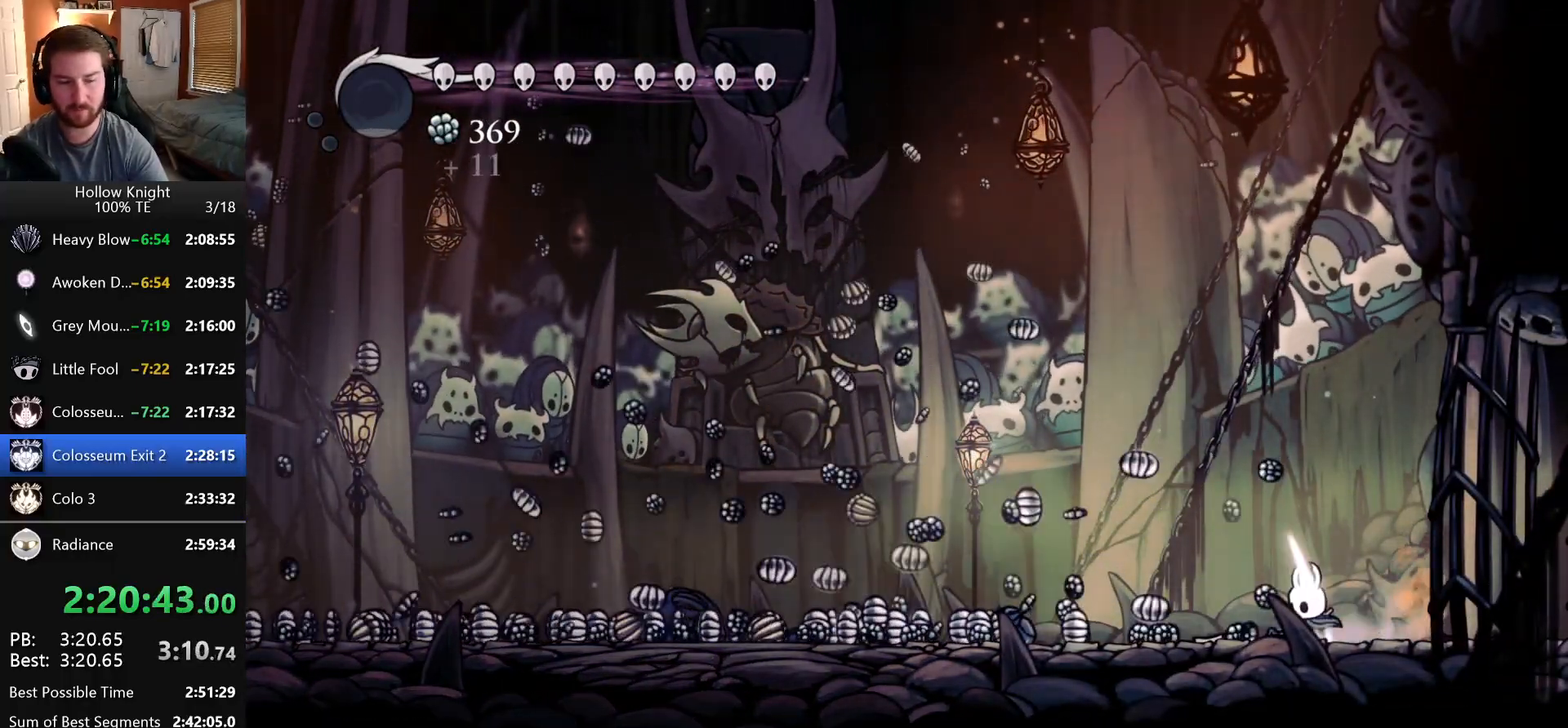
{"keys": ["right"], "events": [[16, "left", "up"], [16, "right", "down"], [183, "left", "down"], [183, "right", "up"], [483, "left", "up"], [483, "right", "down"]]}
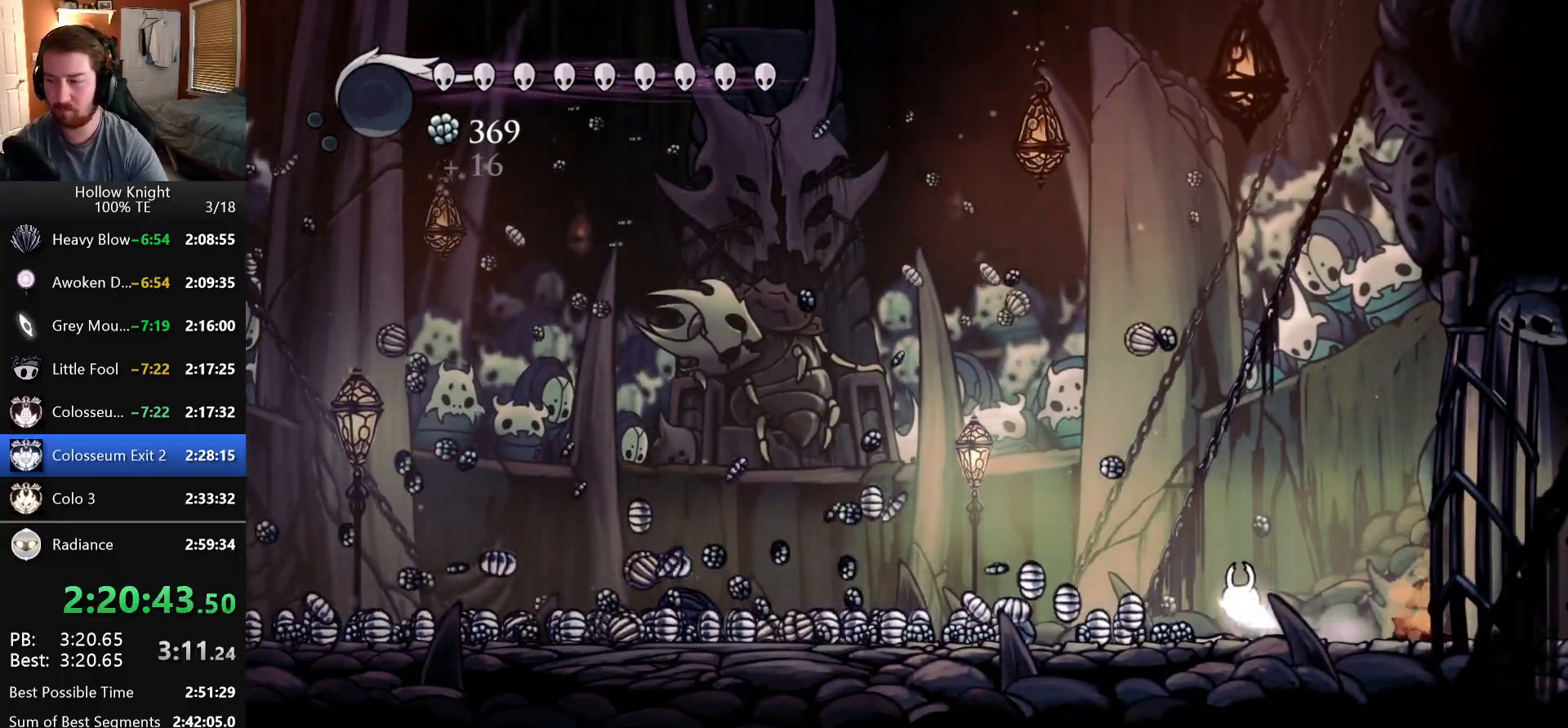
{"keys": ["dash", "left"], "events": [[133, "dash", "down"], [133, "left", "down"], [133, "right", "up"], [200, "dash", "up"], [316, "left", "up"], [316, "right", "down"], [466, "left", "down"], [466, "right", "up"], [483, "dash", "down"]]}
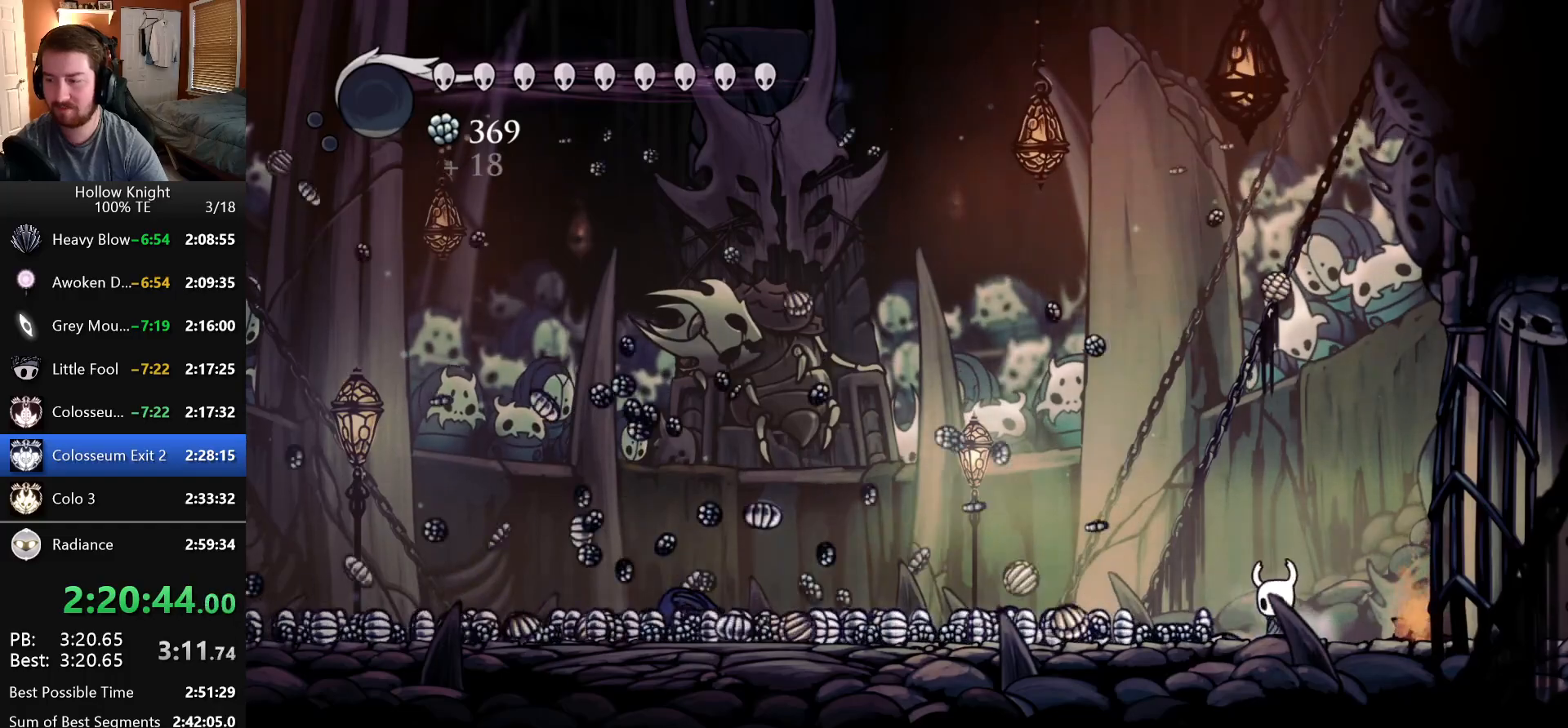
{"keys": ["right"], "events": [[66, "dash", "up"], [133, "left", "up"], [133, "right", "down"], [333, "left", "down"], [333, "right", "up"], [400, "dash", "down"], [483, "left", "up"], [483, "right", "down"], [500, "dash", "up"]]}
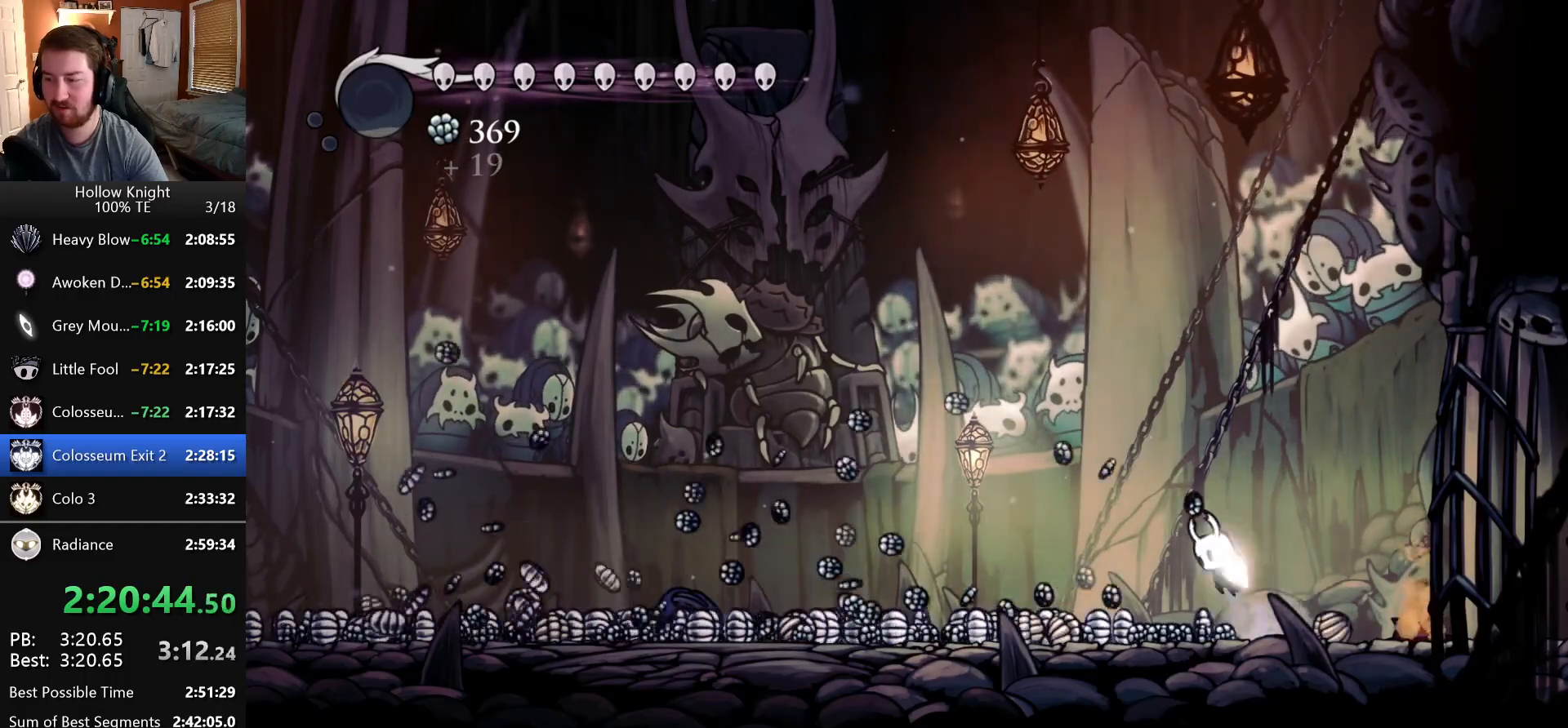
{"keys": ["left"], "events": [[350, "left", "down"], [350, "right", "up"]]}
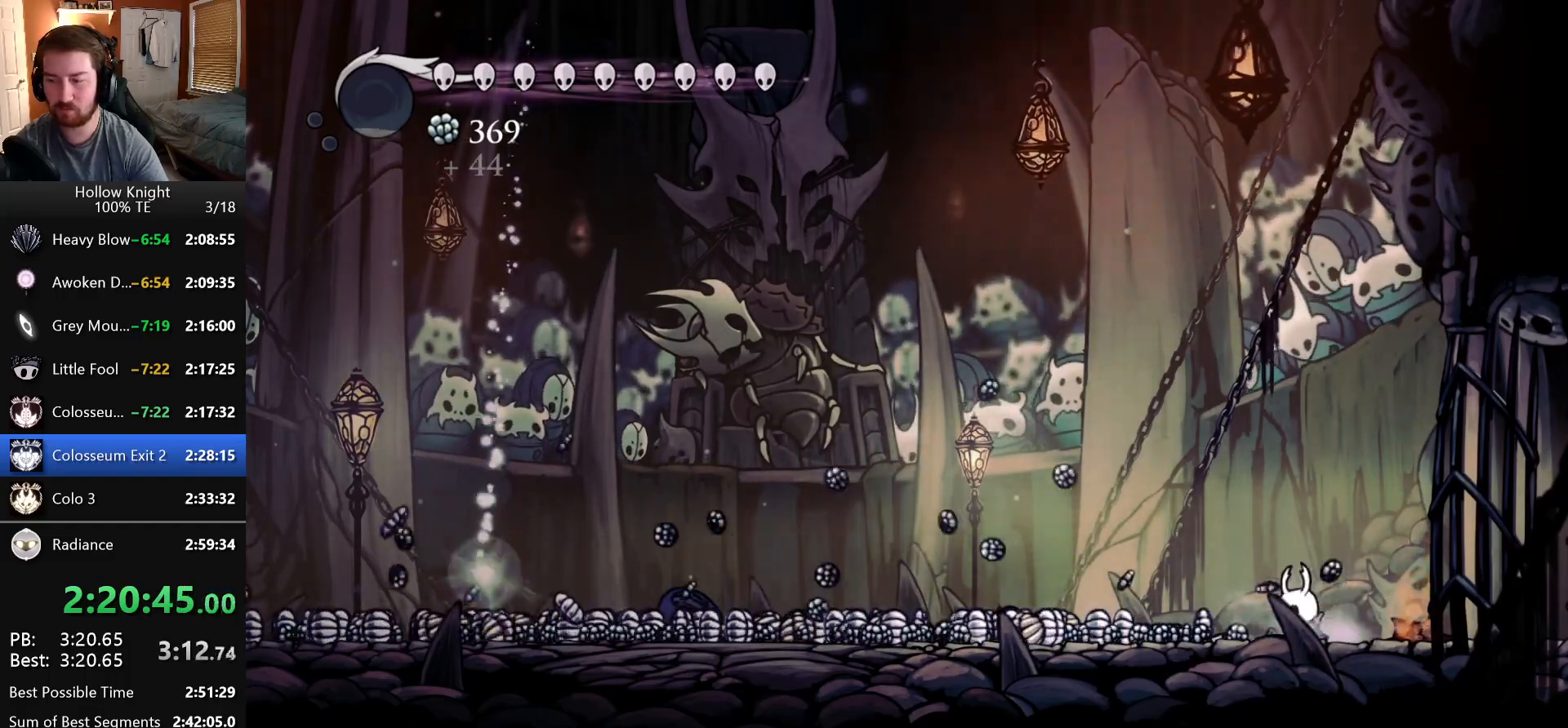
{"keys": ["left"], "events": [[33, "left", "up"], [33, "right", "down"], [466, "left", "down"], [466, "right", "up"]]}
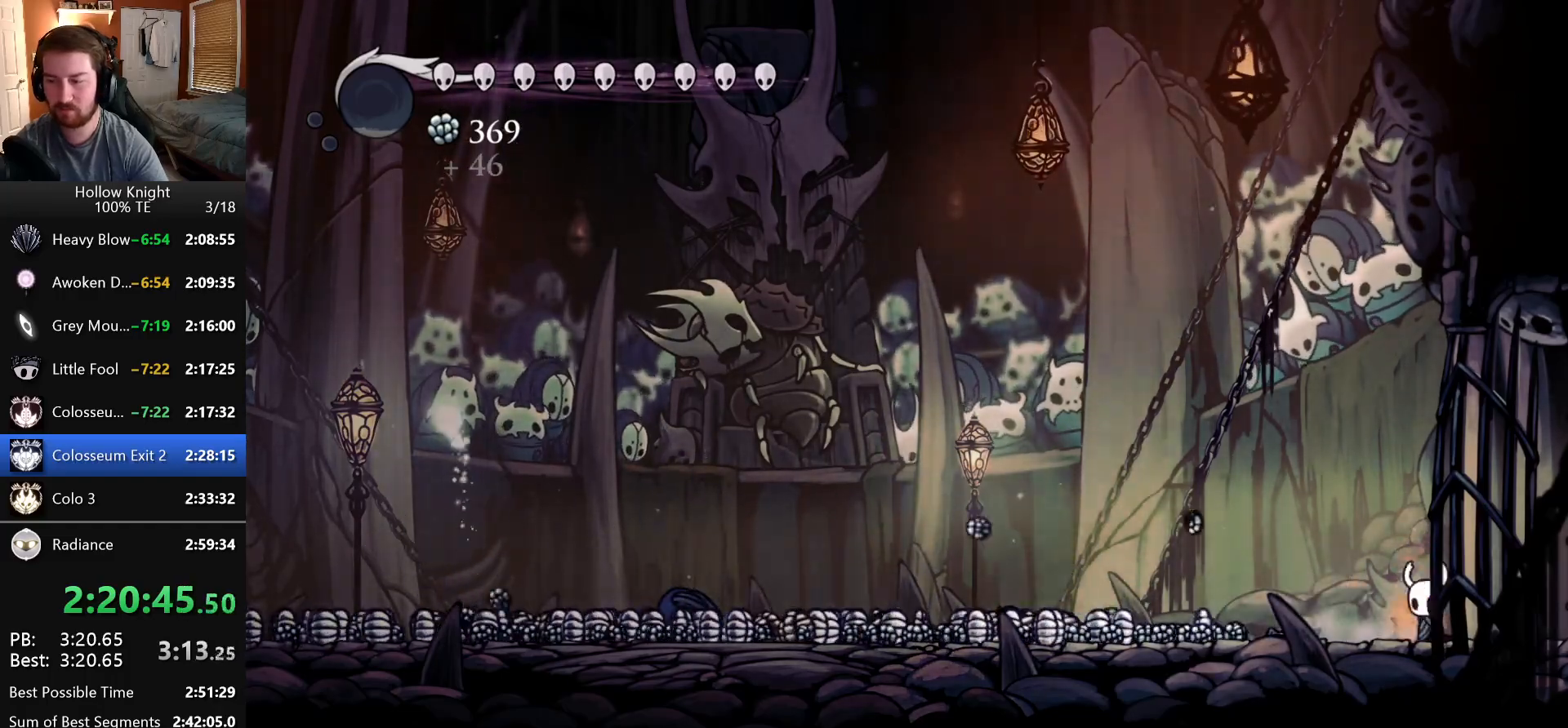
{"keys": ["left"]}